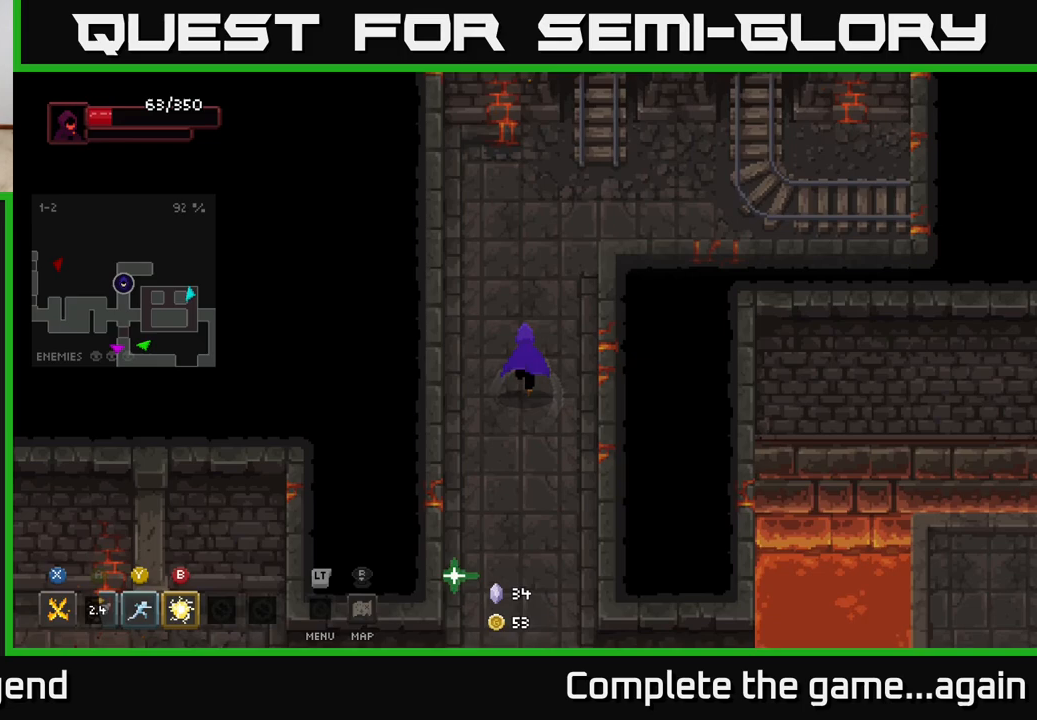
Gameplay with a controller (Xbox layout); each line is a JSON object with the inputs held at the frame after it. "events" lists button and stick changes between this image and that frame as [ms after this image, input, new state], when the widget could be followed in between.
{"buttons": [], "left_stick": "up-right", "right_stick": "center", "events": []}
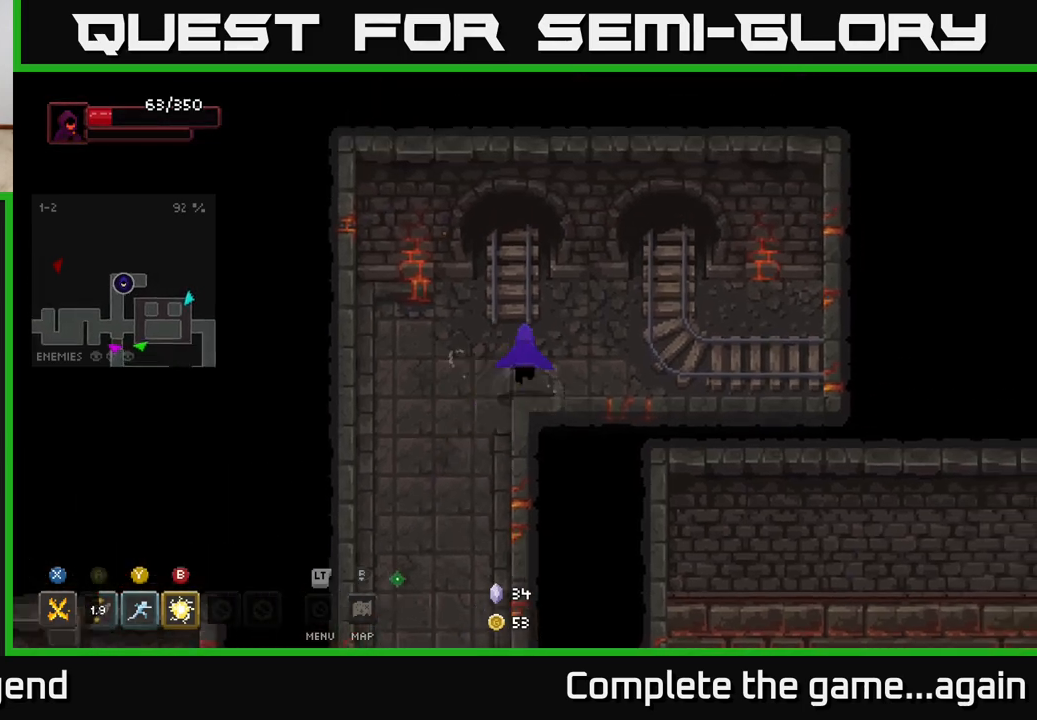
{"buttons": [], "left_stick": "left", "right_stick": "center", "events": [[167, "left_stick", "right"], [300, "left_stick", "left"]]}
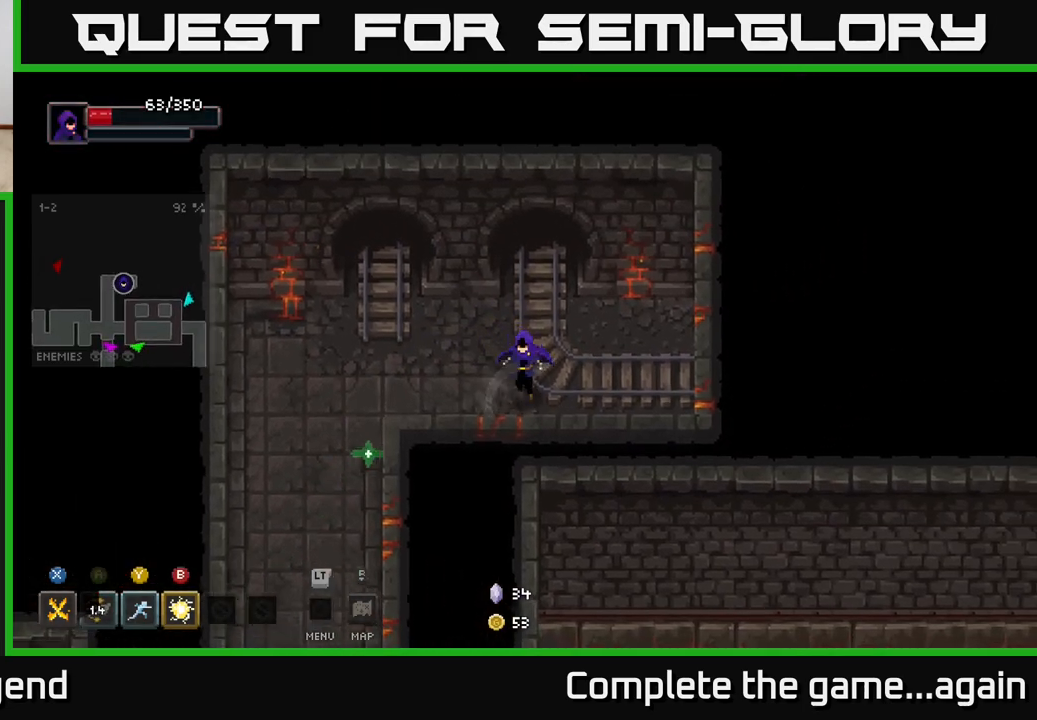
{"buttons": [], "left_stick": "down-left", "right_stick": "center", "events": [[33, "left_stick", "down-left"]]}
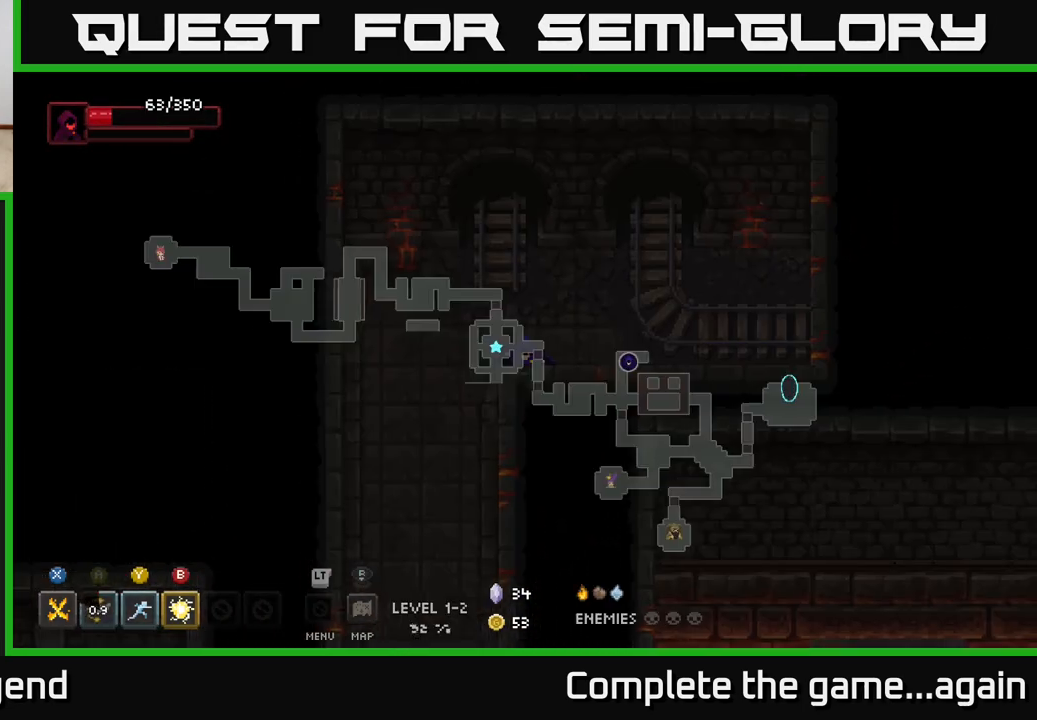
{"buttons": [], "left_stick": "down", "right_stick": "center", "events": [[450, "left_stick", "down"]]}
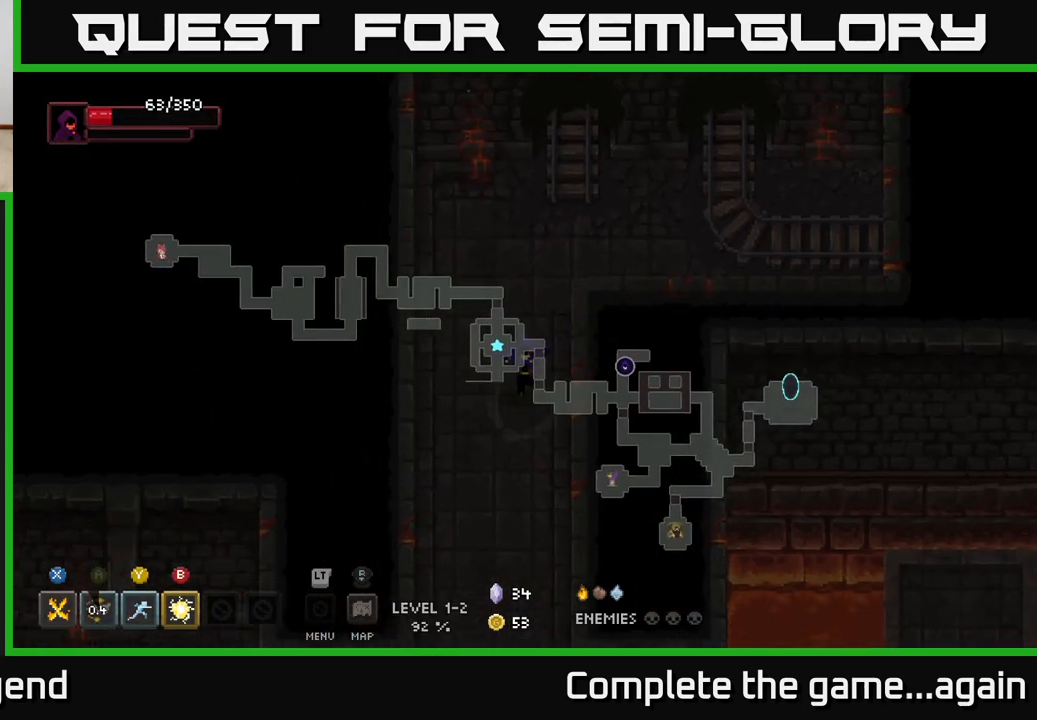
{"buttons": [], "left_stick": "down", "right_stick": "center", "events": []}
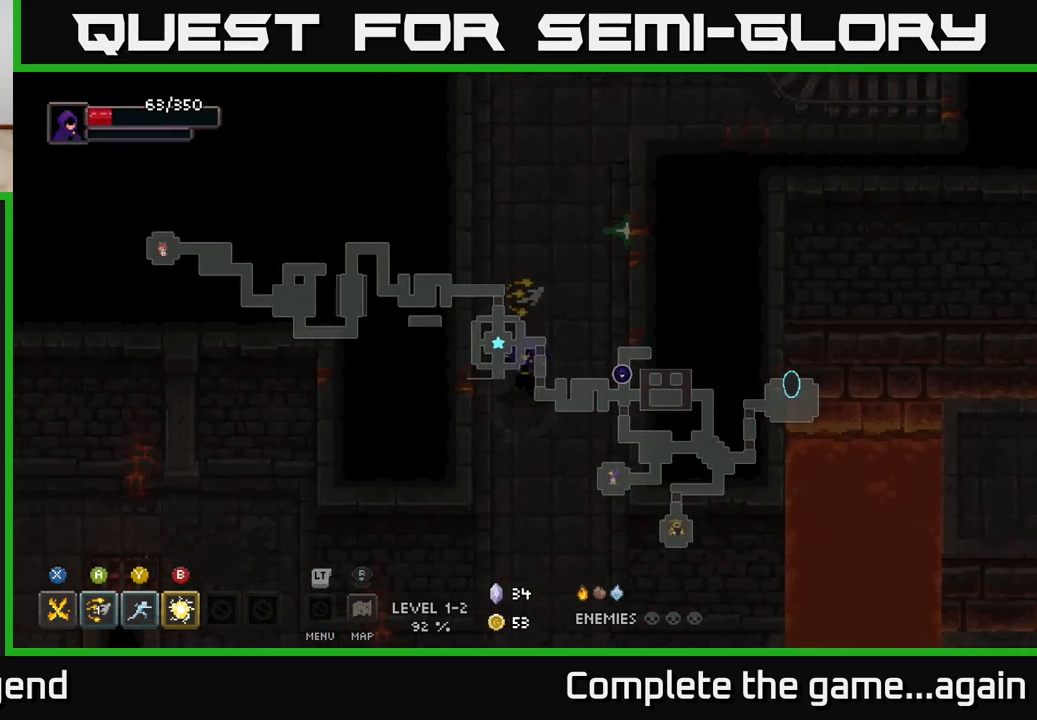
{"buttons": [], "left_stick": "down", "right_stick": "center", "events": []}
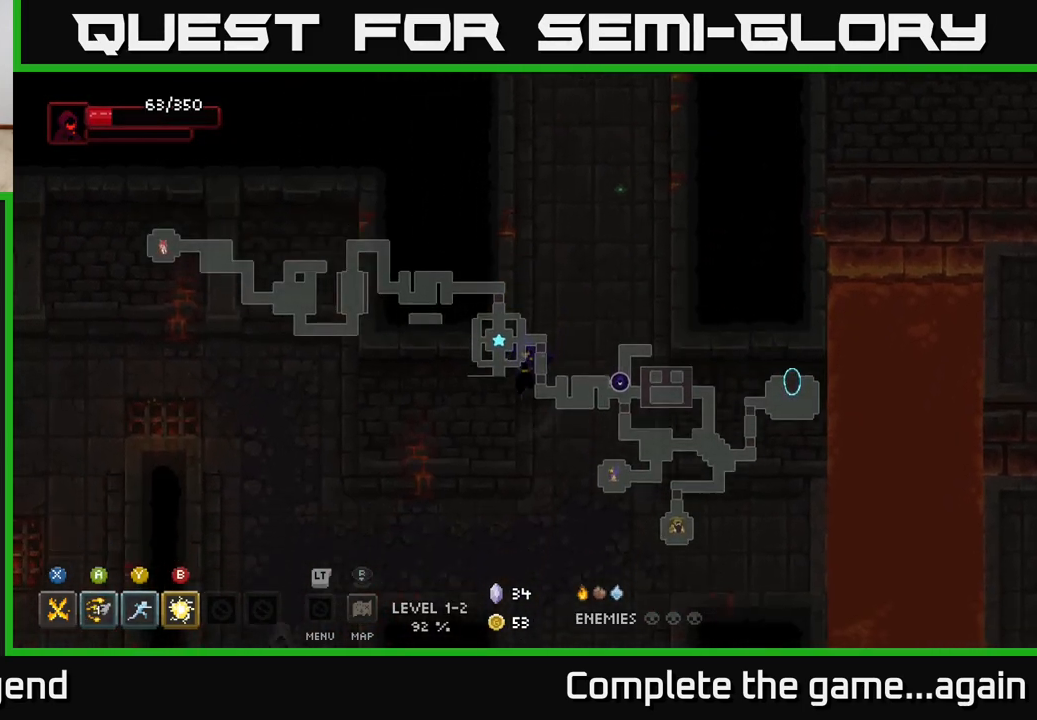
{"buttons": [], "left_stick": "left", "right_stick": "center", "events": [[333, "left_stick", "down-left"], [483, "left_stick", "left"]]}
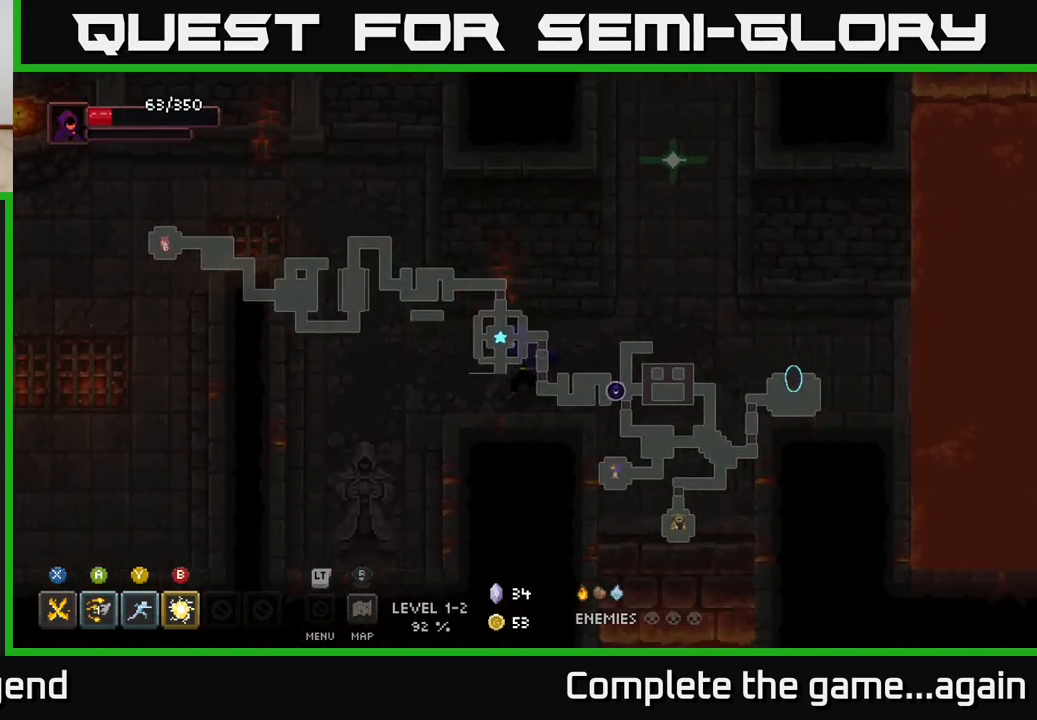
{"buttons": [], "left_stick": "up-left", "right_stick": "center", "events": [[167, "left_stick", "up-left"]]}
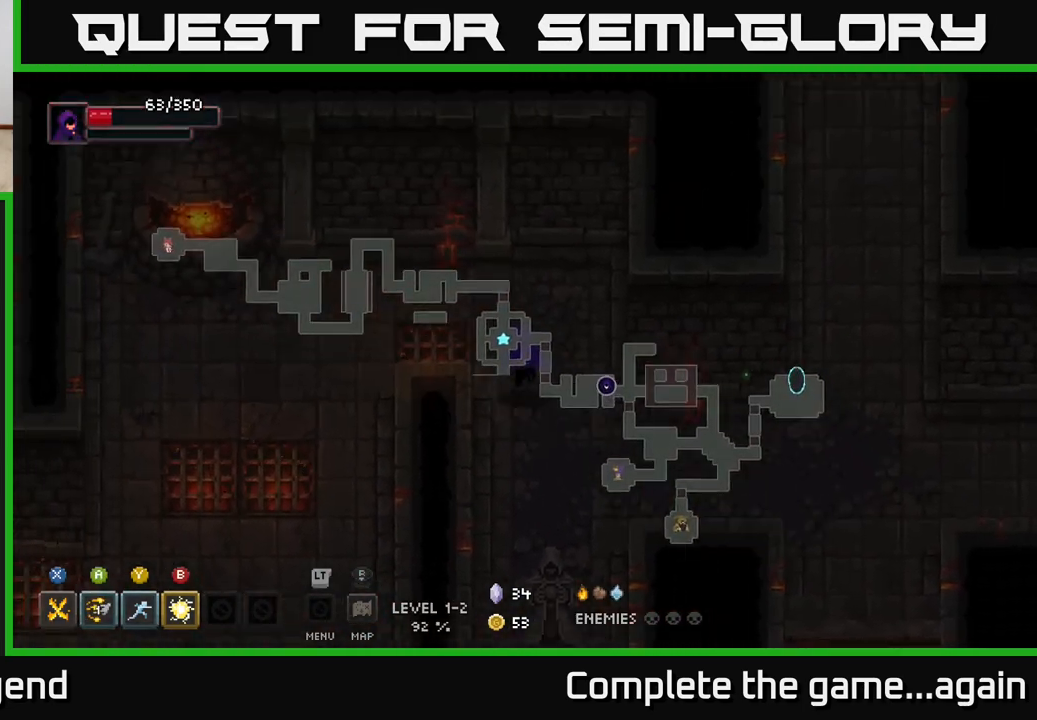
{"buttons": [], "left_stick": "left", "right_stick": "center", "events": [[217, "left_stick", "left"]]}
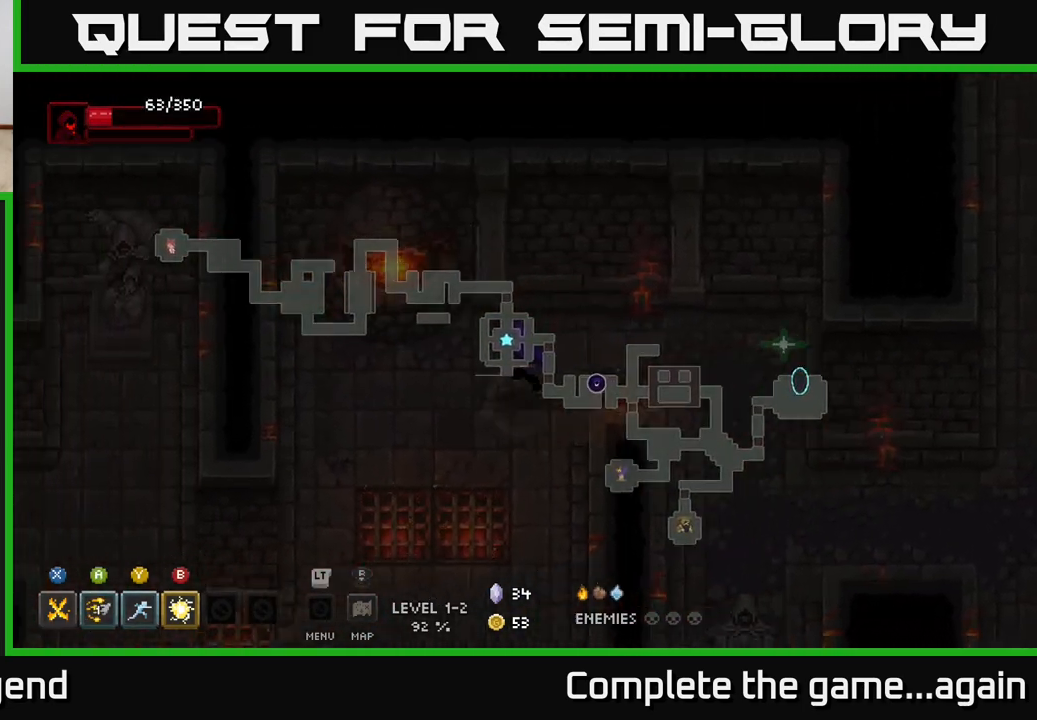
{"buttons": [], "left_stick": "left", "right_stick": "center", "events": []}
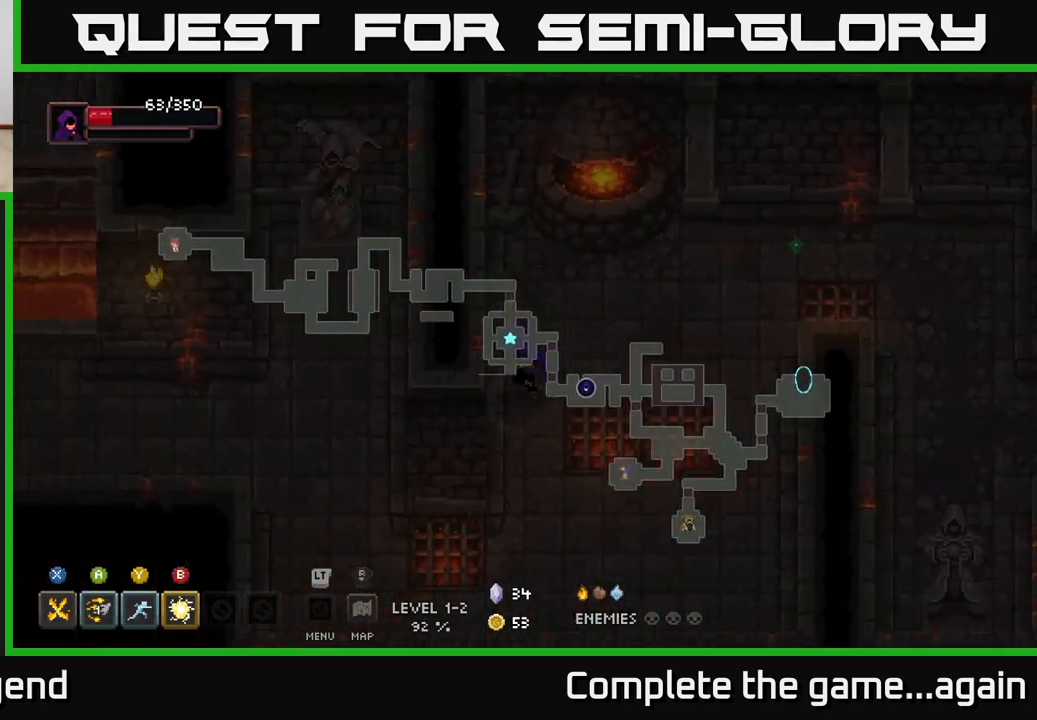
{"buttons": [], "left_stick": "left", "right_stick": "center", "events": []}
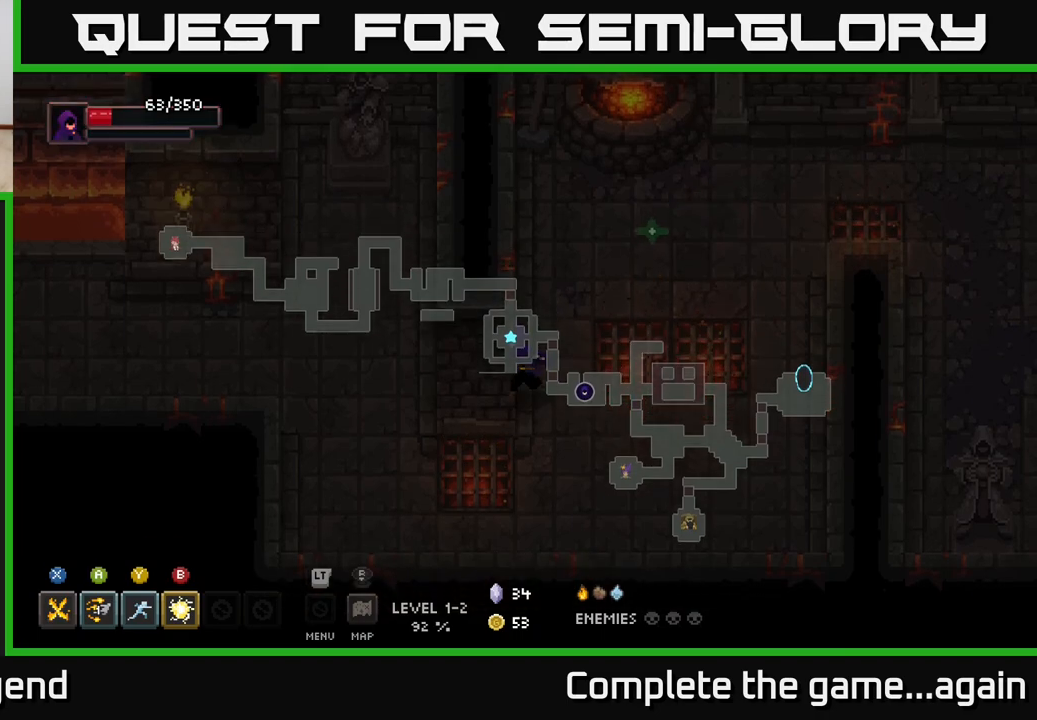
{"buttons": [], "left_stick": "left", "right_stick": "center", "events": [[100, "left_stick", "down-left"], [483, "left_stick", "left"]]}
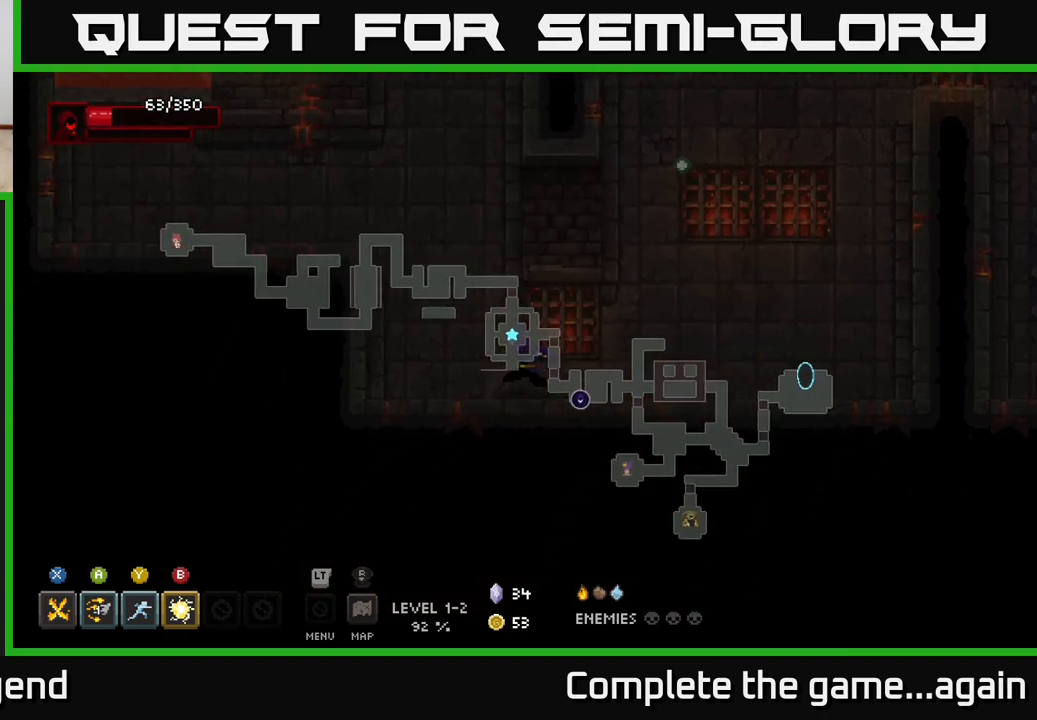
{"buttons": [], "left_stick": "up-left", "right_stick": "center", "events": [[133, "left_stick", "up-left"]]}
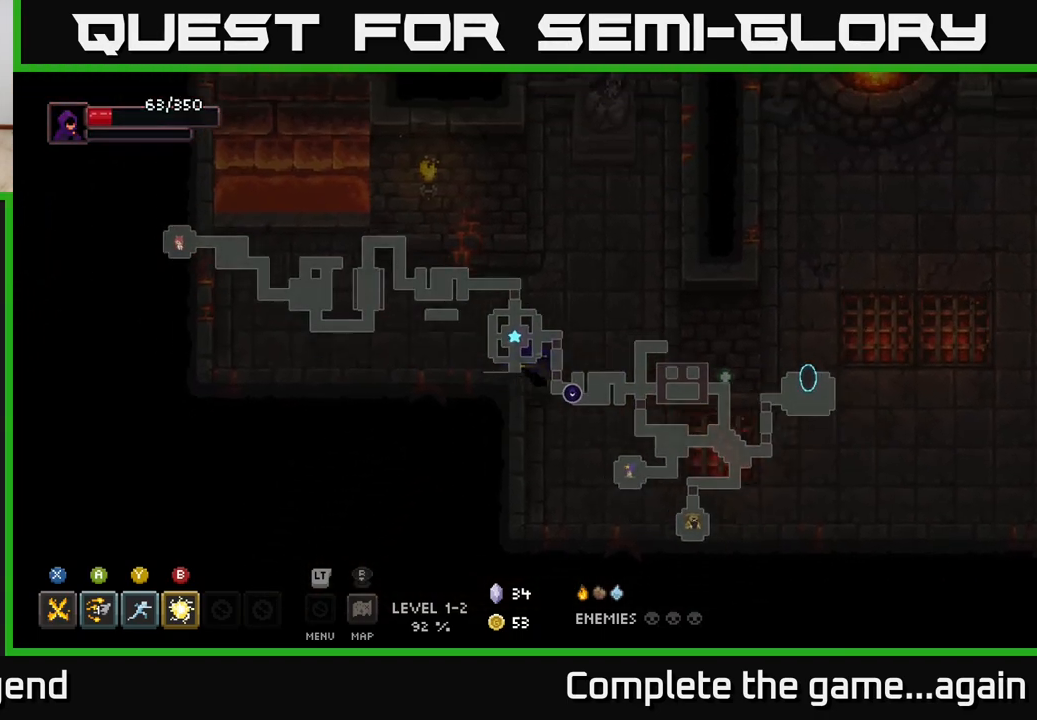
{"buttons": [], "left_stick": "up-left", "right_stick": "center", "events": [[83, "left_stick", "left"], [350, "left_stick", "up-left"]]}
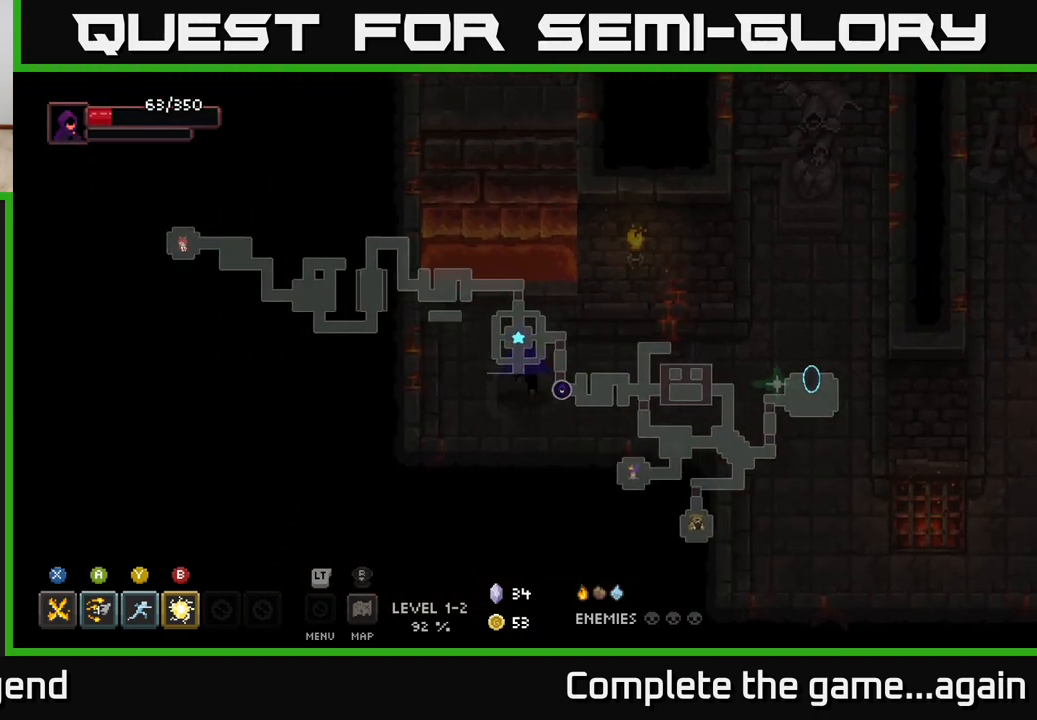
{"buttons": [], "left_stick": "up", "right_stick": "center", "events": [[100, "left_stick", "up"], [283, "A", "down"], [400, "A", "up"]]}
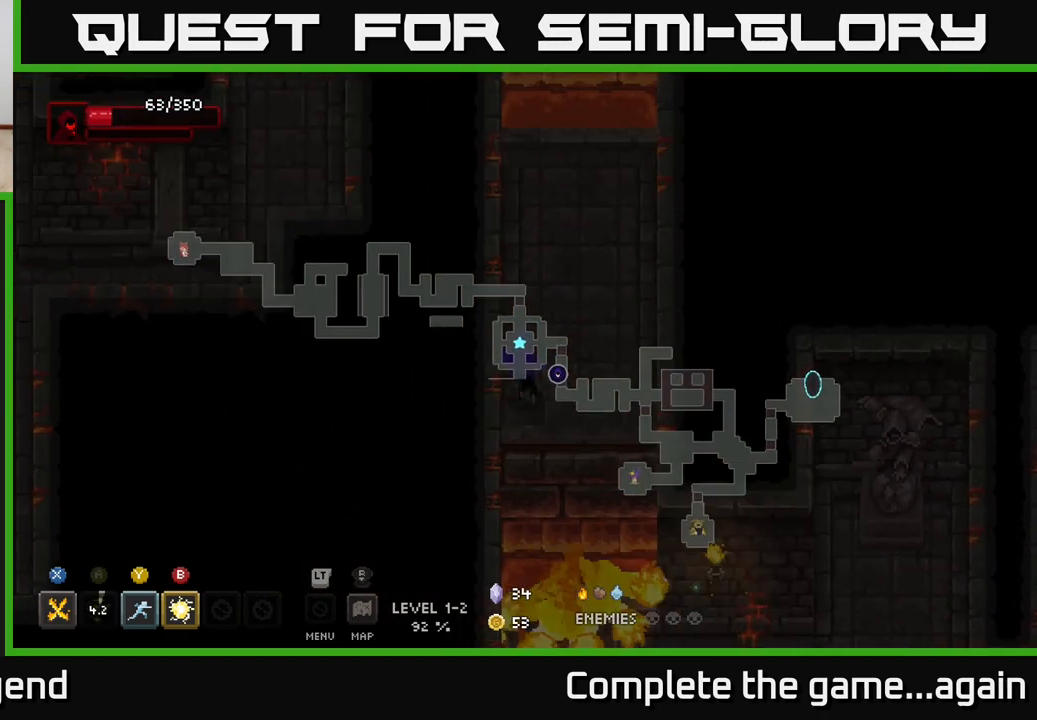
{"buttons": [], "left_stick": "up", "right_stick": "center", "events": []}
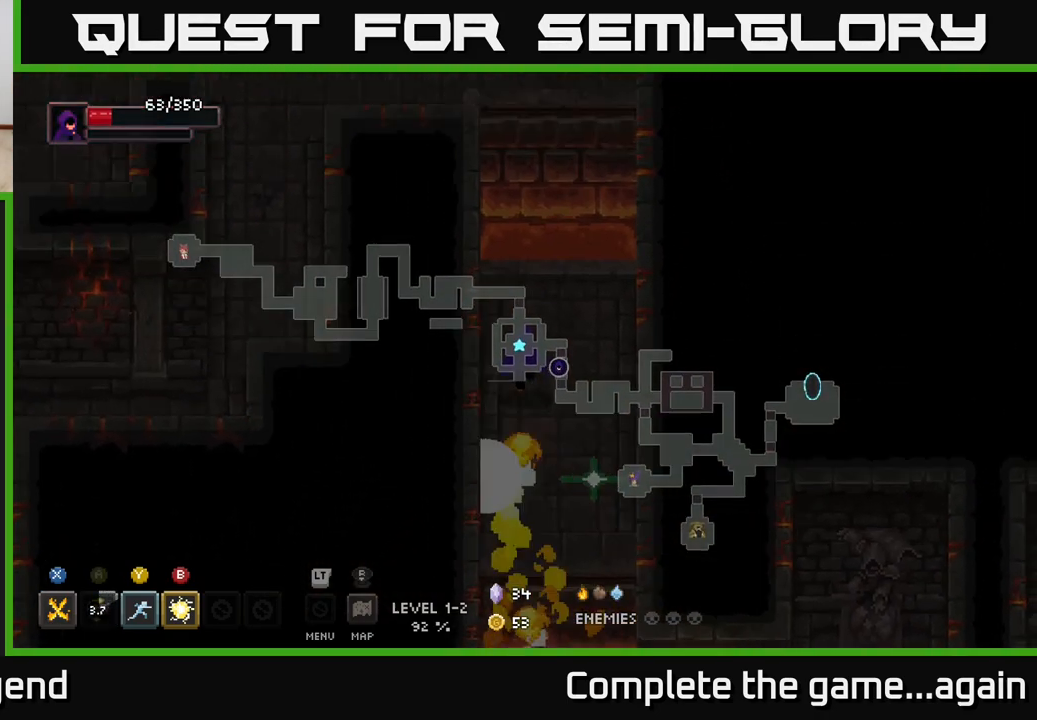
{"buttons": ["A"], "left_stick": "up", "right_stick": "center", "events": [[417, "A", "down"]]}
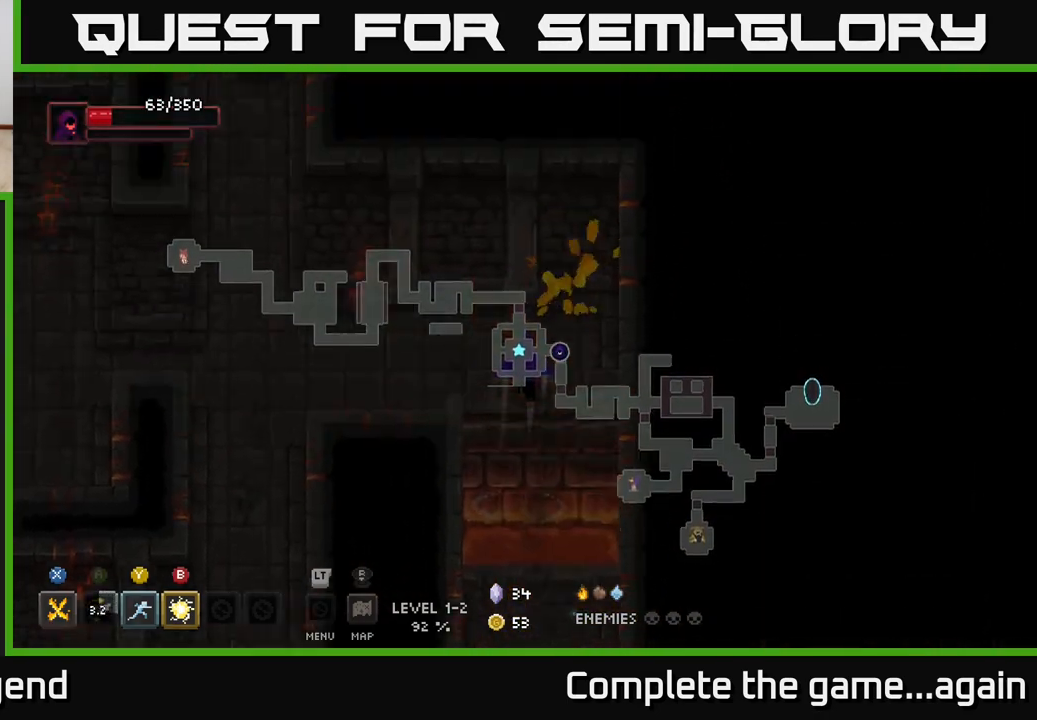
{"buttons": [], "left_stick": "left", "right_stick": "center", "events": [[50, "A", "up"], [117, "left_stick", "center"], [217, "left_stick", "left"]]}
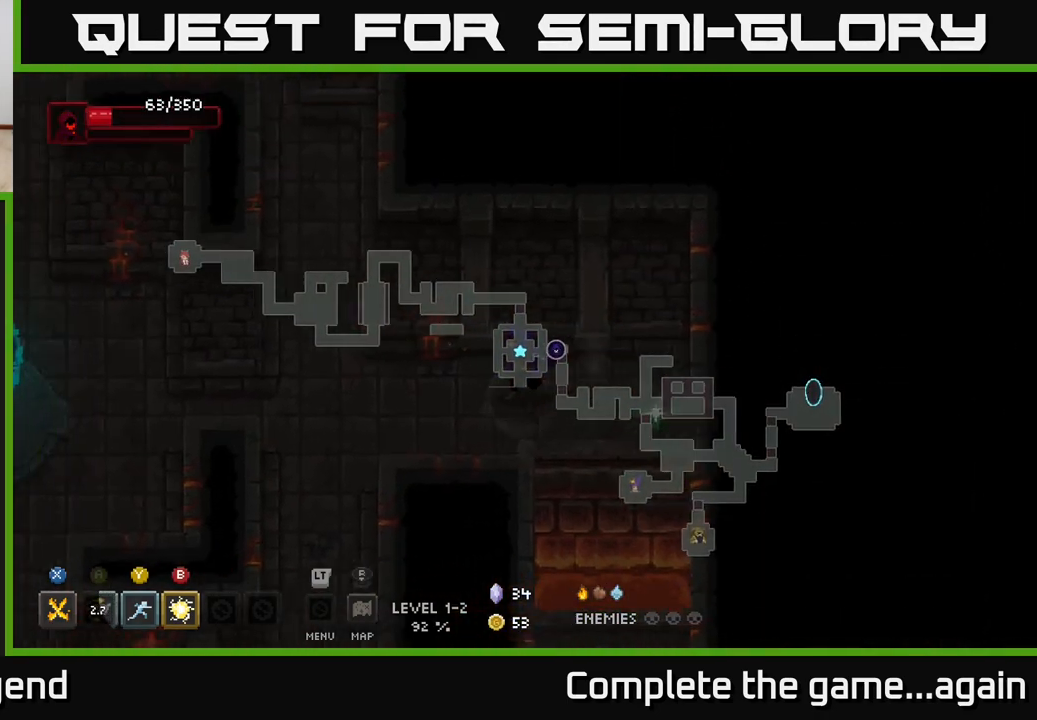
{"buttons": [], "left_stick": "down-left", "right_stick": "center", "events": [[450, "left_stick", "down-left"]]}
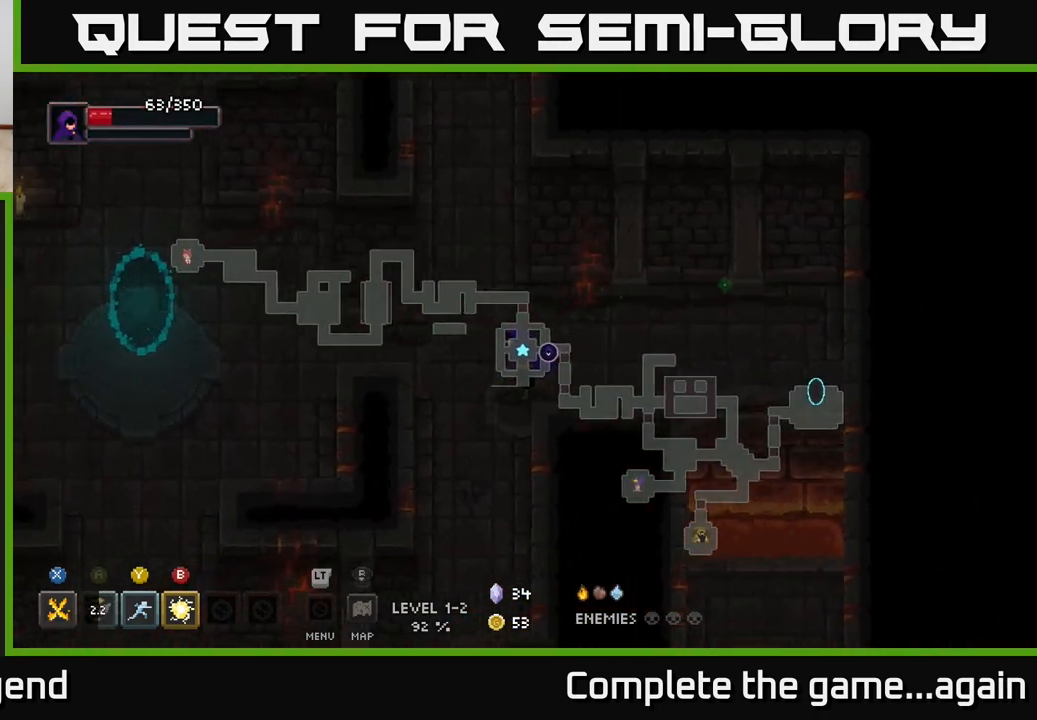
{"buttons": [], "left_stick": "down-left", "right_stick": "center", "events": []}
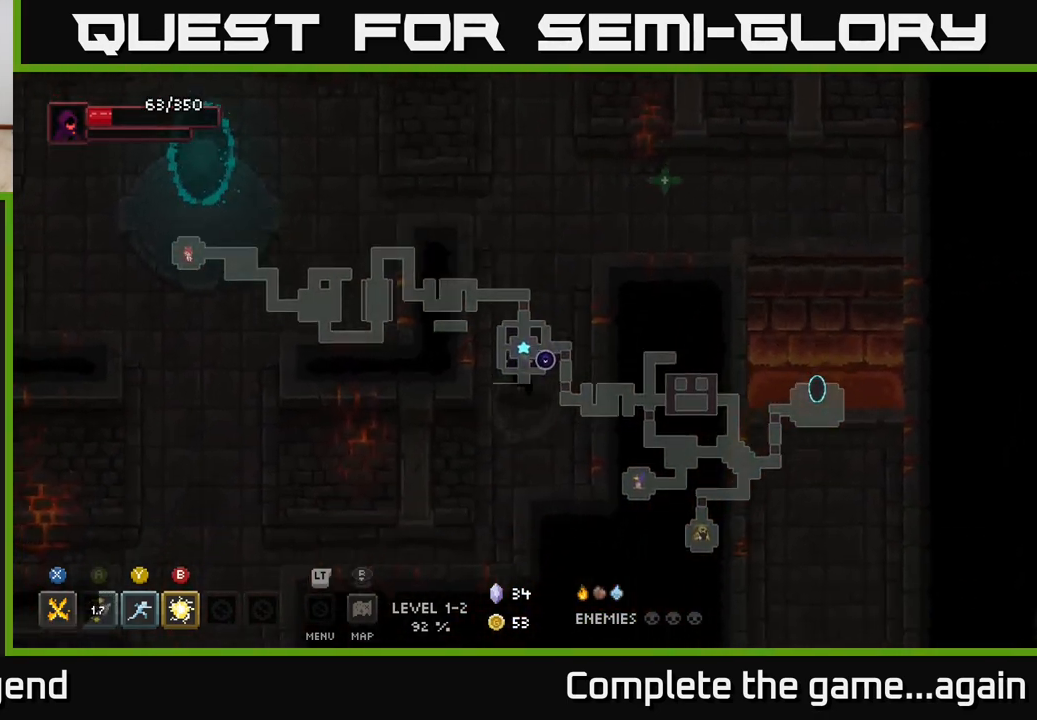
{"buttons": [], "left_stick": "down-left", "right_stick": "center", "events": []}
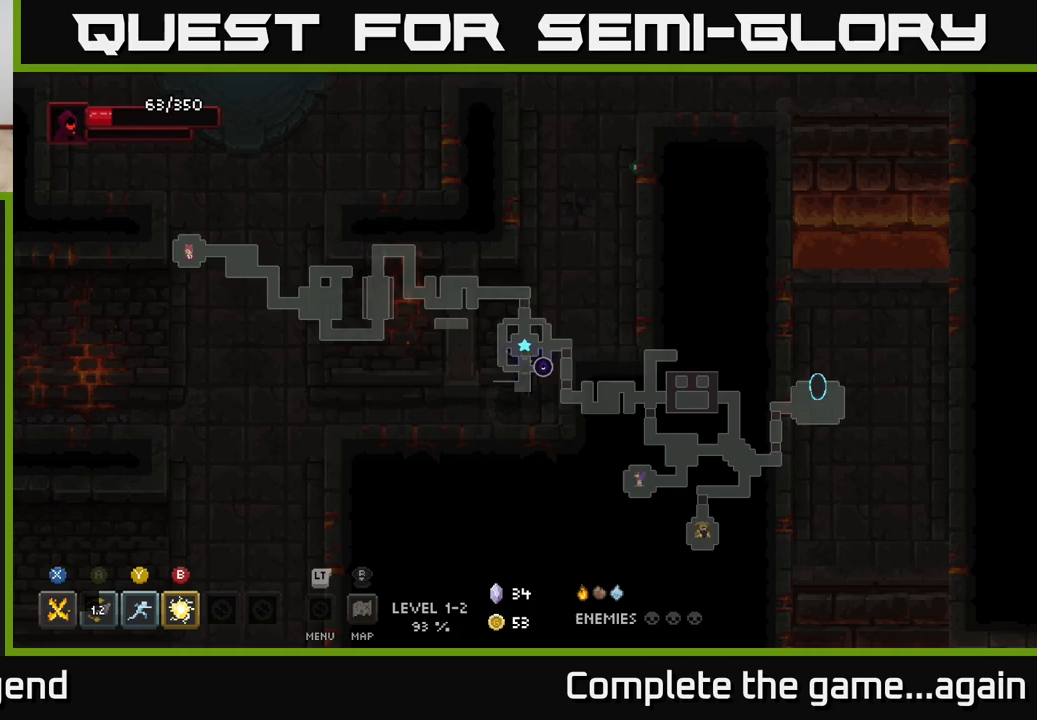
{"buttons": [], "left_stick": "left", "right_stick": "center", "events": [[200, "left_stick", "left"]]}
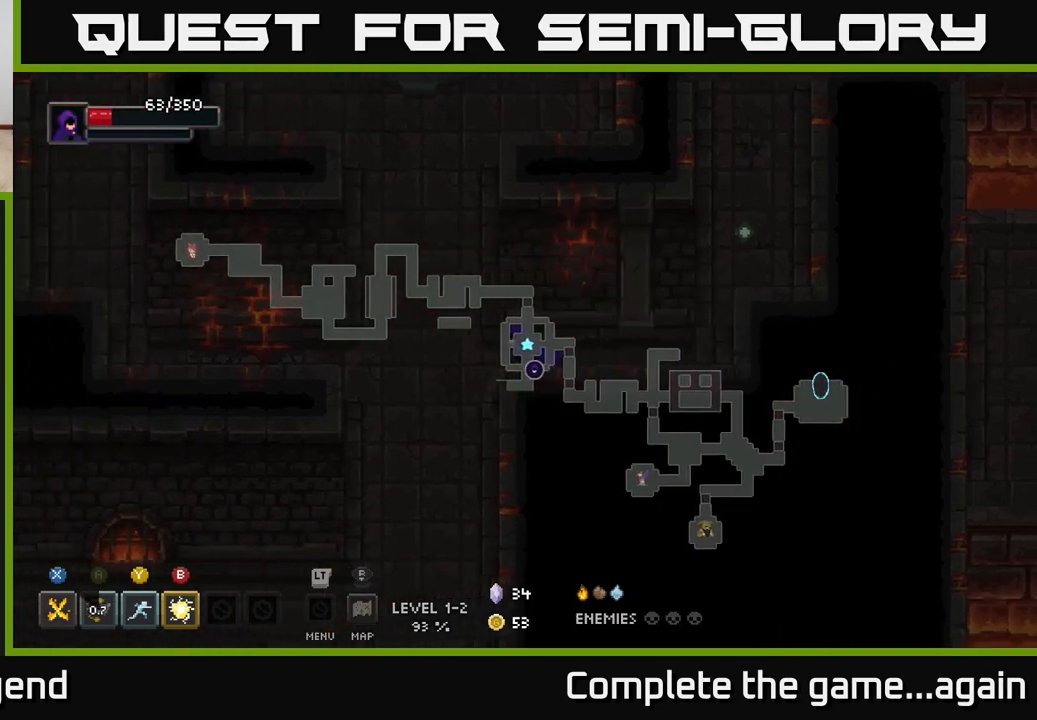
{"buttons": [], "left_stick": "down", "right_stick": "center", "events": [[167, "left_stick", "down-left"], [283, "left_stick", "down"]]}
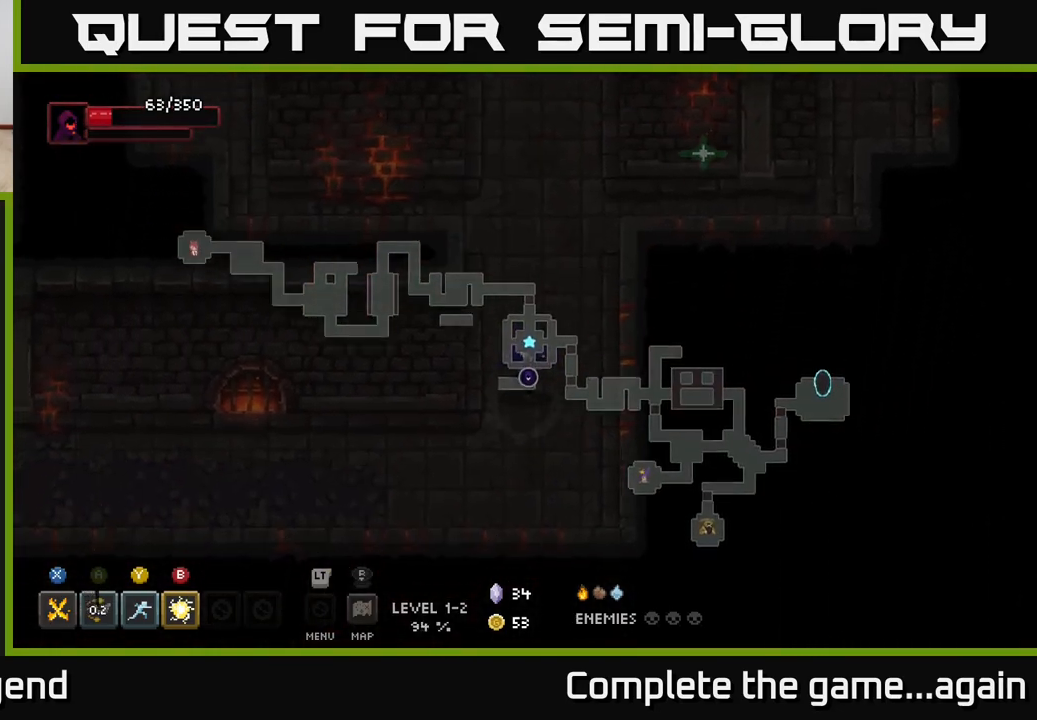
{"buttons": [], "left_stick": "left", "right_stick": "center", "events": [[133, "left_stick", "down-left"], [267, "left_stick", "left"]]}
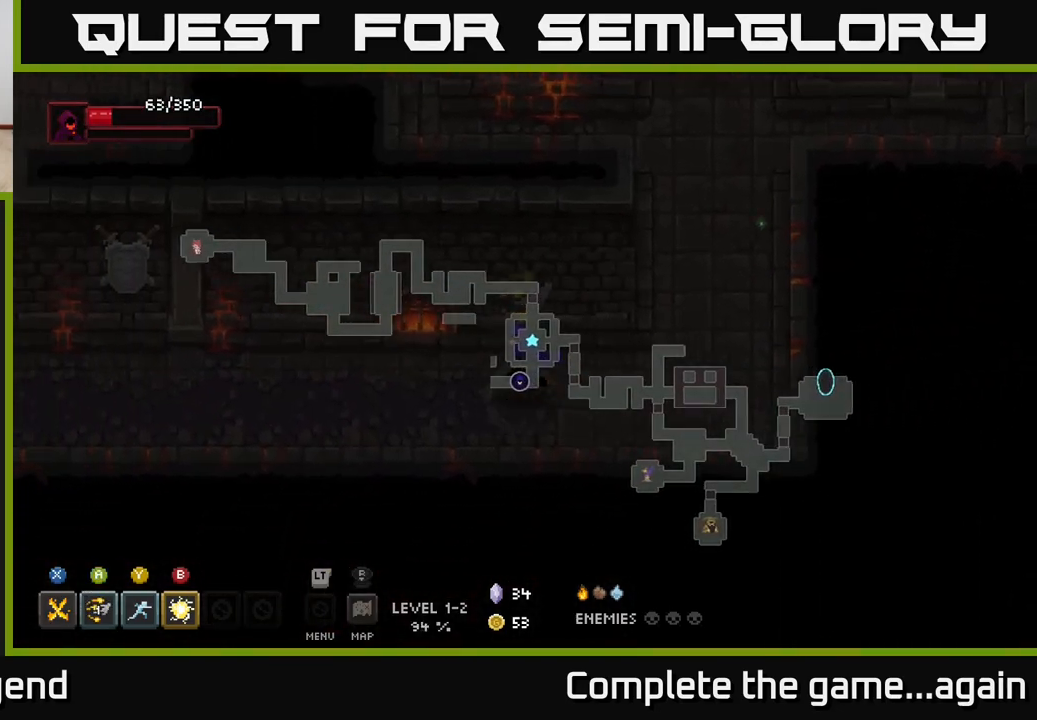
{"buttons": [], "left_stick": "left", "right_stick": "center", "events": []}
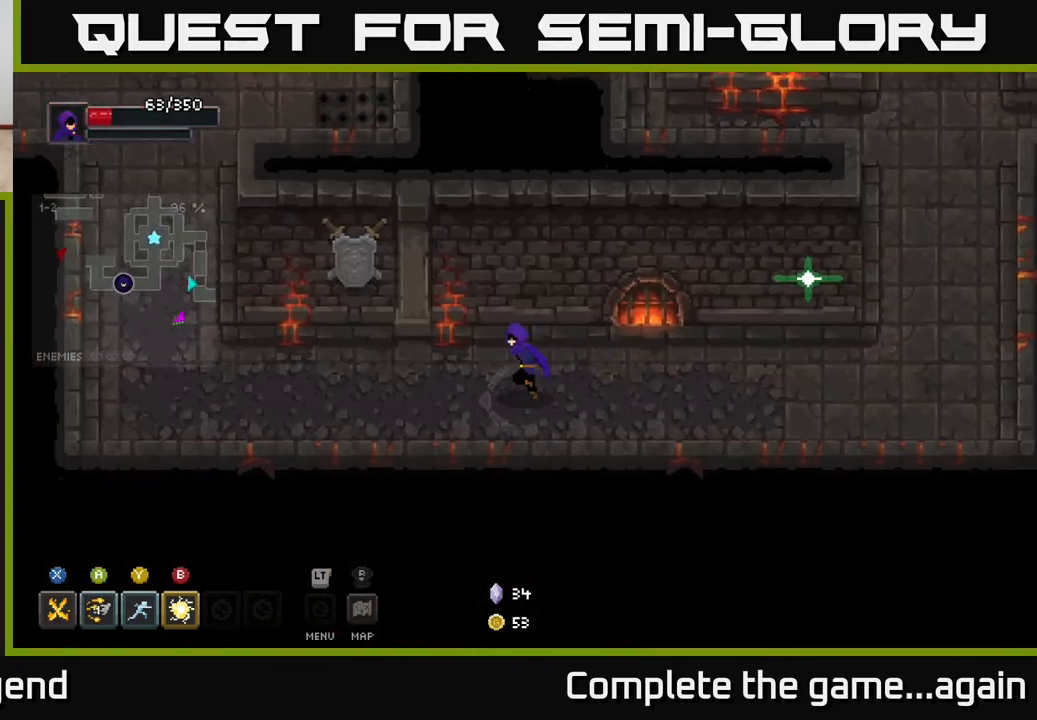
{"buttons": [], "left_stick": "left", "right_stick": "center", "events": []}
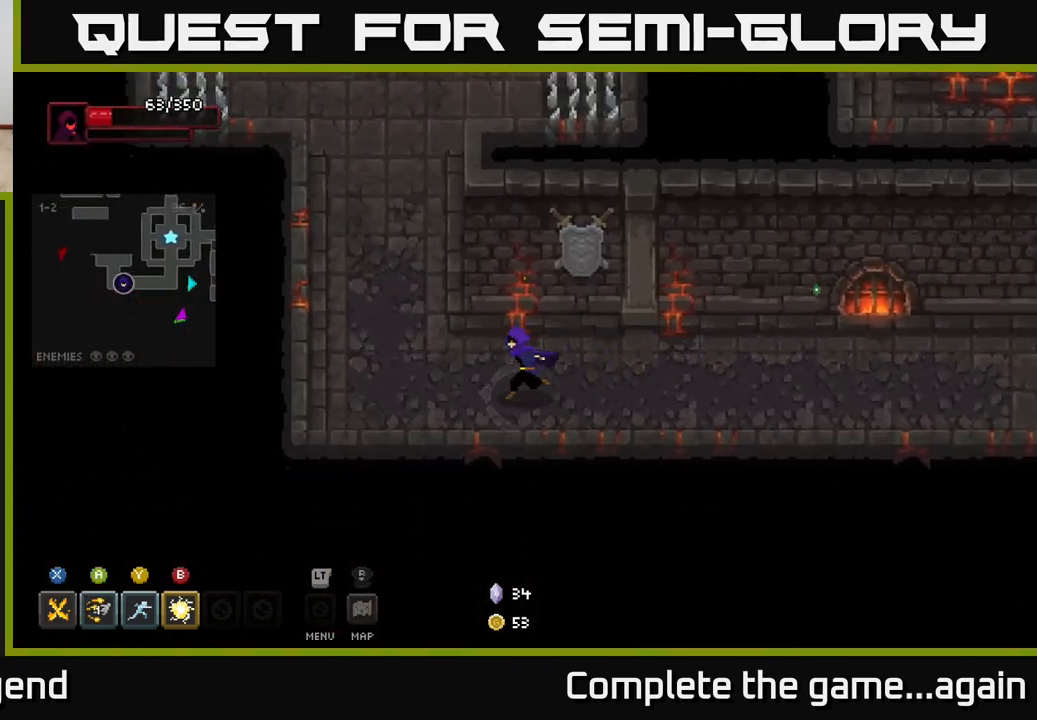
{"buttons": [], "left_stick": "up", "right_stick": "center", "events": [[100, "left_stick", "up-left"], [350, "left_stick", "up"]]}
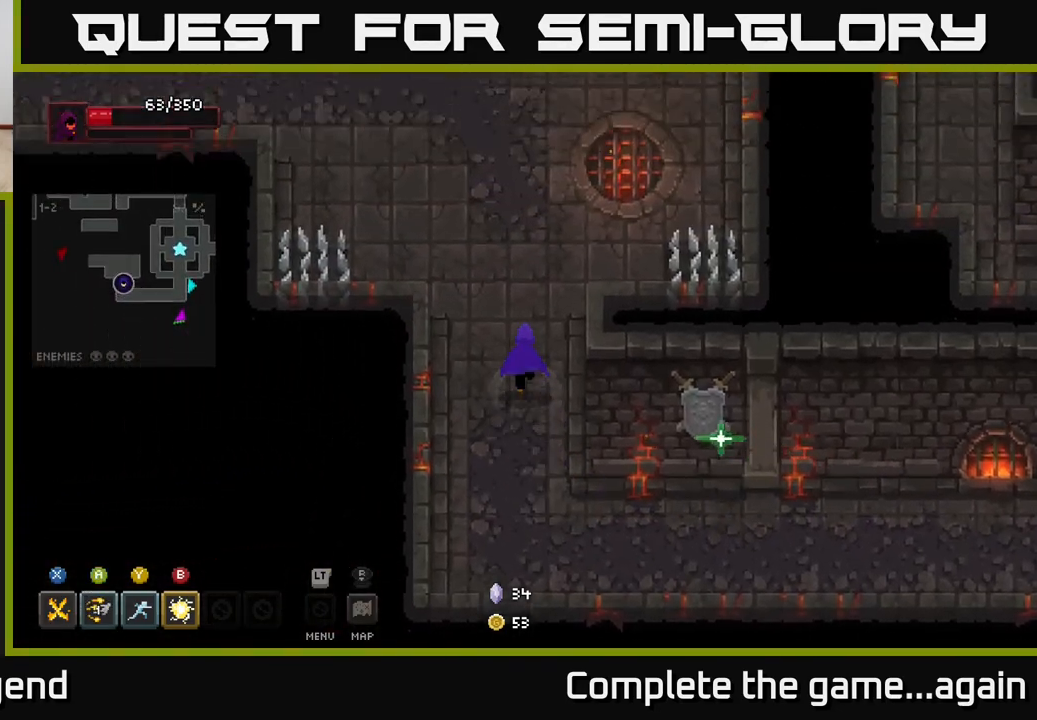
{"buttons": [], "left_stick": "up", "right_stick": "center", "events": [[167, "left_stick", "up-right"], [383, "left_stick", "up"]]}
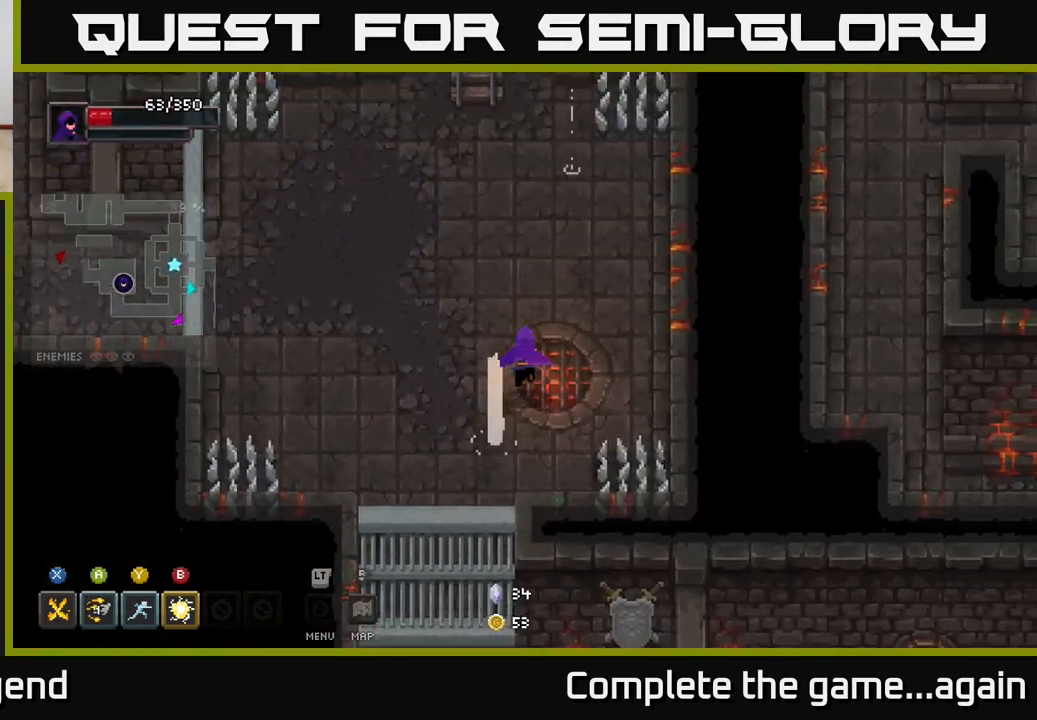
{"buttons": [], "left_stick": "down-left", "right_stick": "center", "events": [[217, "left_stick", "up-right"], [417, "left_stick", "center"], [467, "left_stick", "down-left"]]}
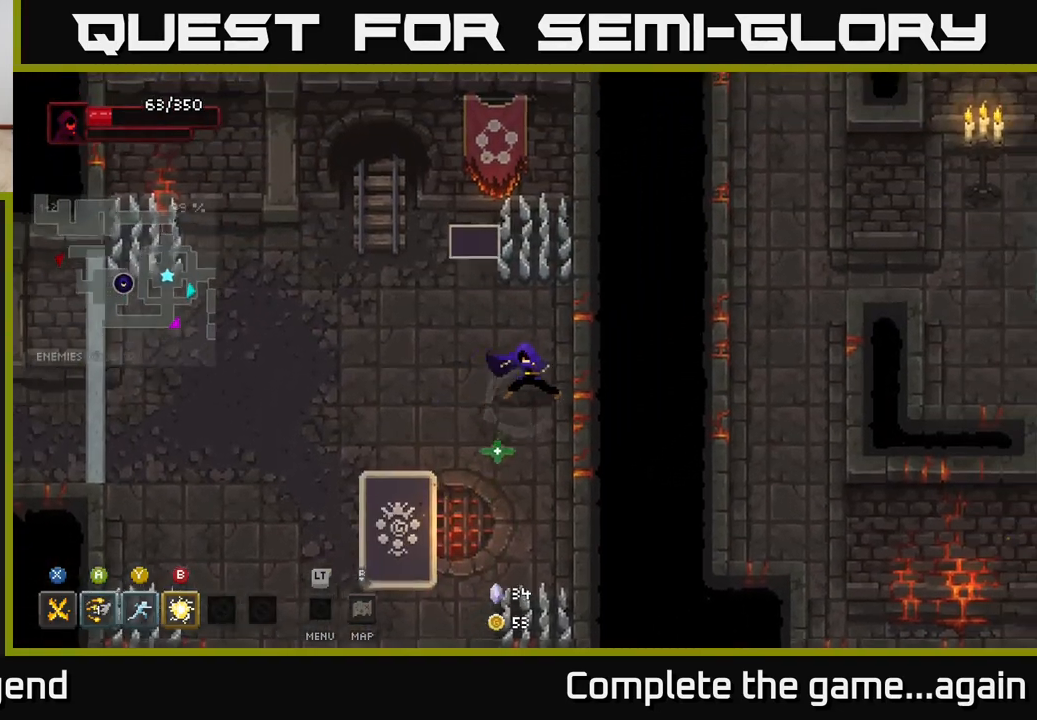
{"buttons": [], "left_stick": "left", "right_stick": "center", "events": [[167, "left_stick", "left"]]}